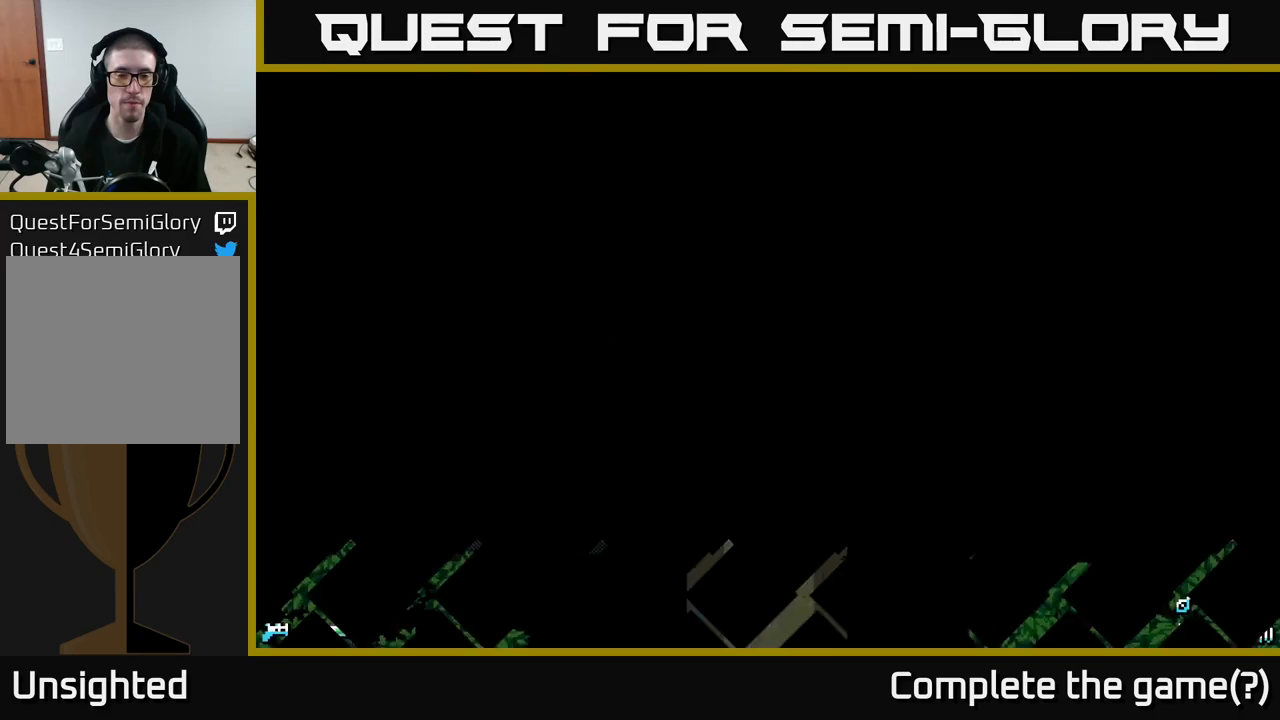
Gameplay with a controller (Xbox layout); each line is a JSON object with the inputs held at the frame after it. "events" lists button and stick changes between this image and that frame as [ms after this image, input, new state], when the widget could be followed in between.
{"buttons": ["X"], "left_stick": "up", "right_stick": "center", "events": [[50, "left_stick", "up"], [217, "X", "down"]]}
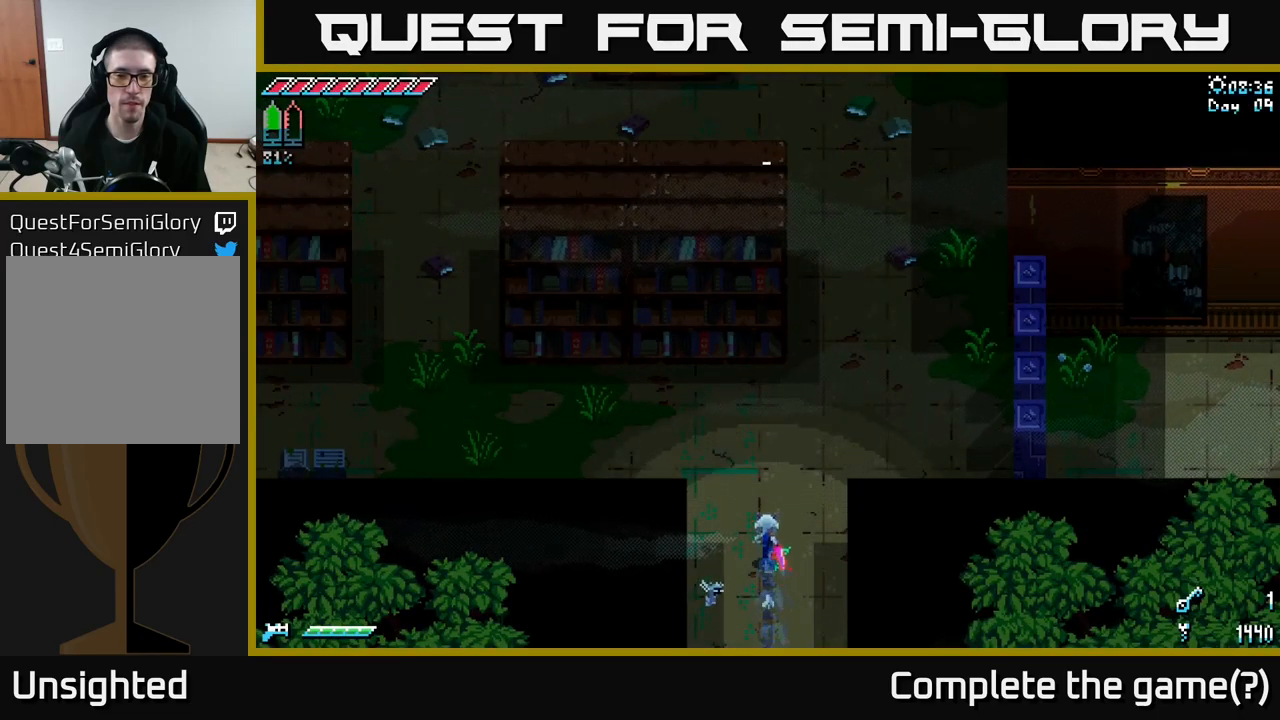
{"buttons": ["X"], "left_stick": "left", "right_stick": "center", "events": [[484, "left_stick", "left"]]}
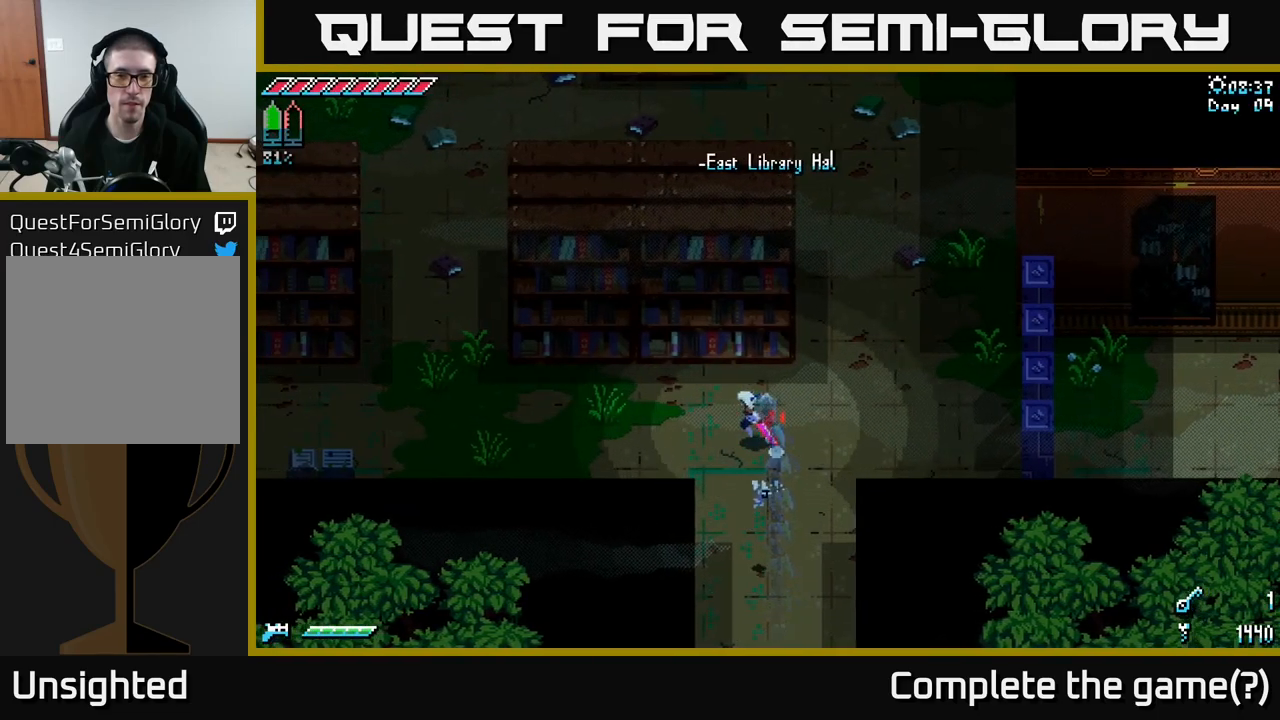
{"buttons": [], "left_stick": "center", "right_stick": "center", "events": [[384, "left_stick", "center"], [434, "X", "up"]]}
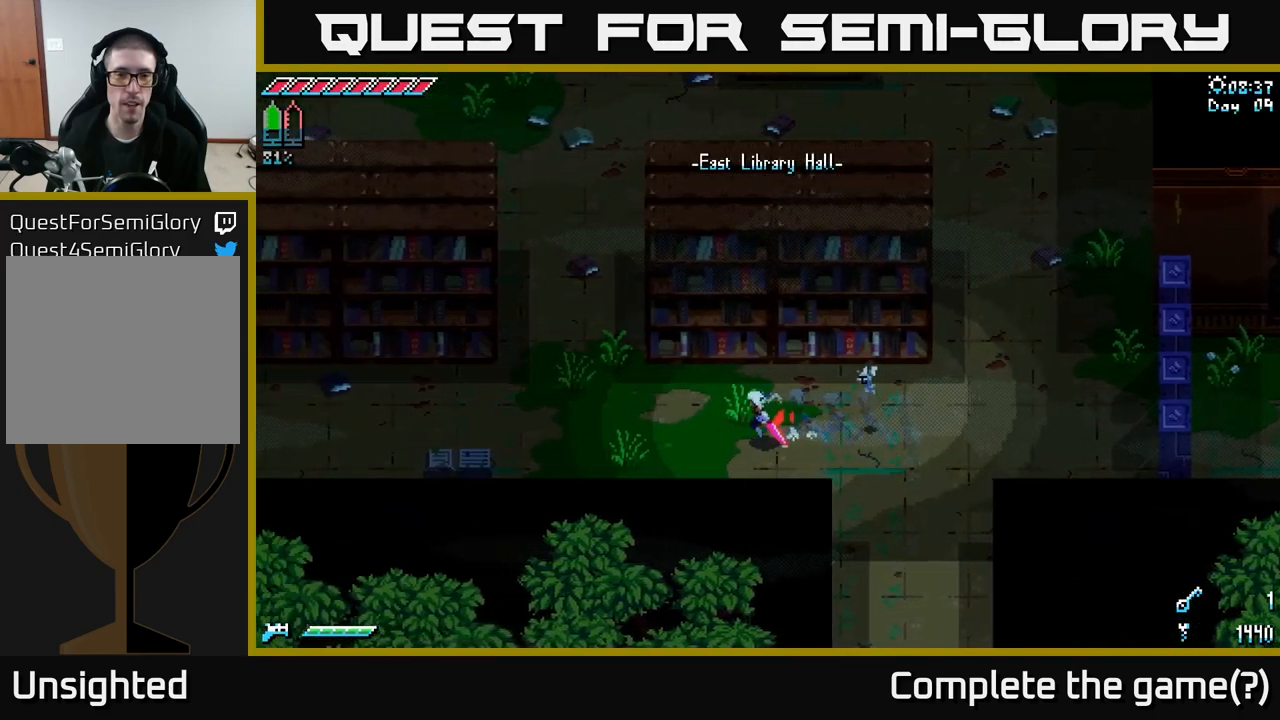
{"buttons": [], "left_stick": "center", "right_stick": "center", "events": [[67, "SELECT", "down"], [150, "SELECT", "up"]]}
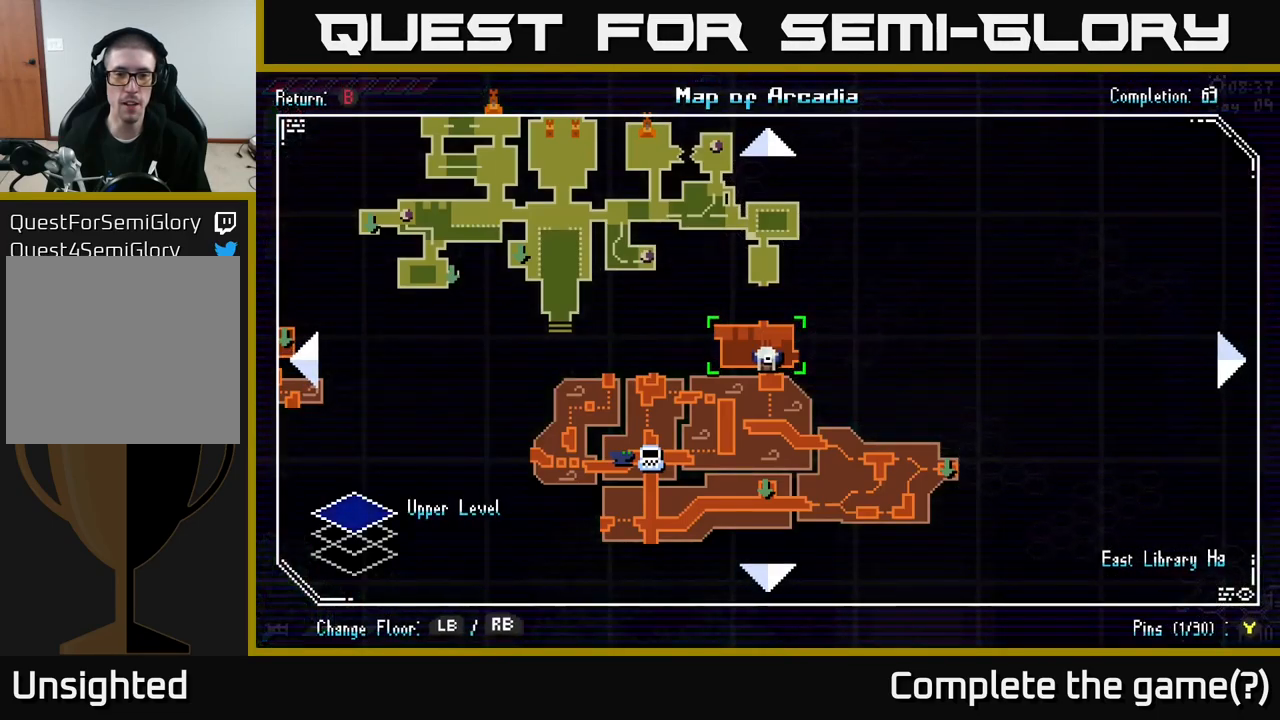
{"buttons": [], "left_stick": "center", "right_stick": "center", "events": [[334, "SELECT", "down"], [417, "SELECT", "up"]]}
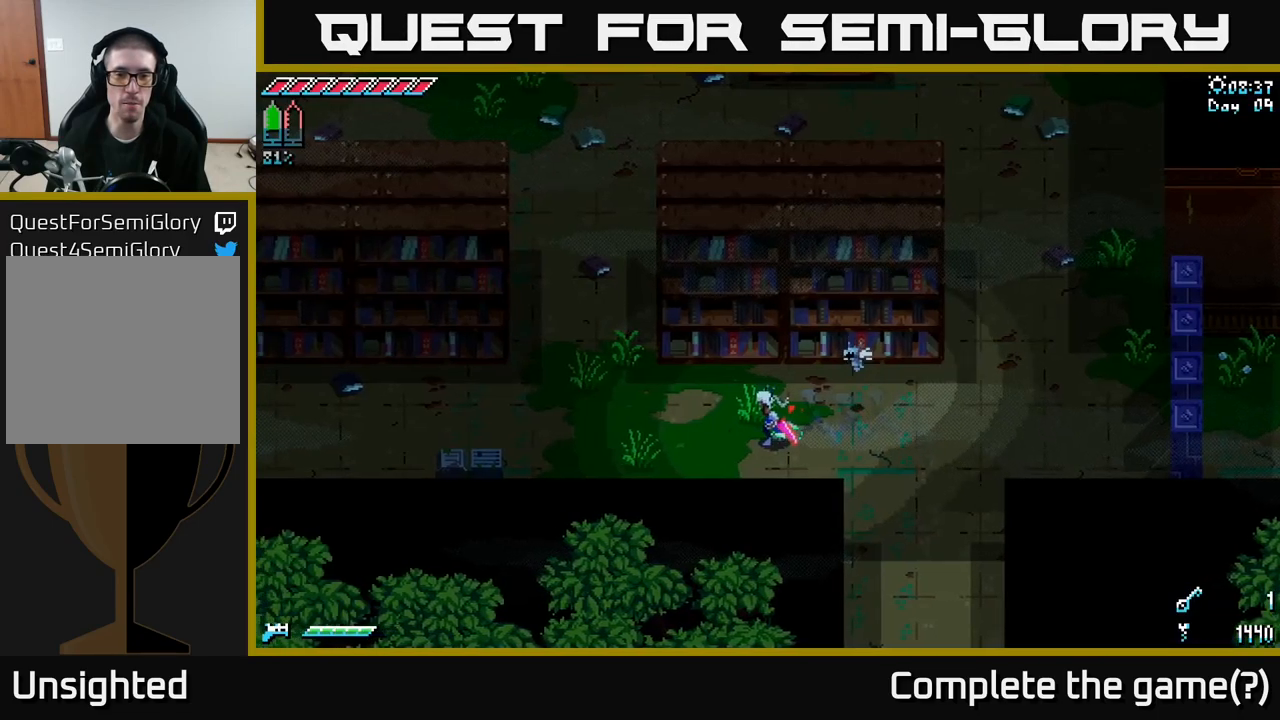
{"buttons": ["X"], "left_stick": "left", "right_stick": "center", "events": [[84, "X", "down"], [84, "left_stick", "left"]]}
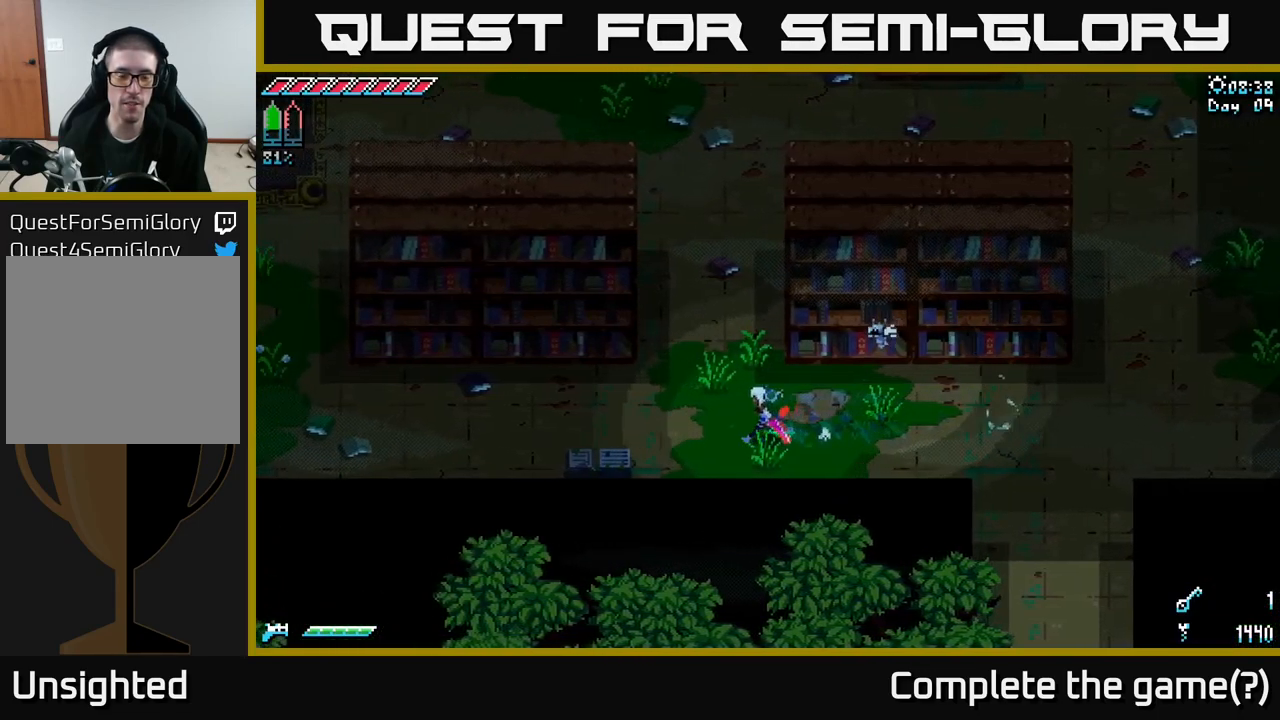
{"buttons": ["X"], "left_stick": "up", "right_stick": "center", "events": [[50, "left_stick", "up-left"], [350, "left_stick", "up"]]}
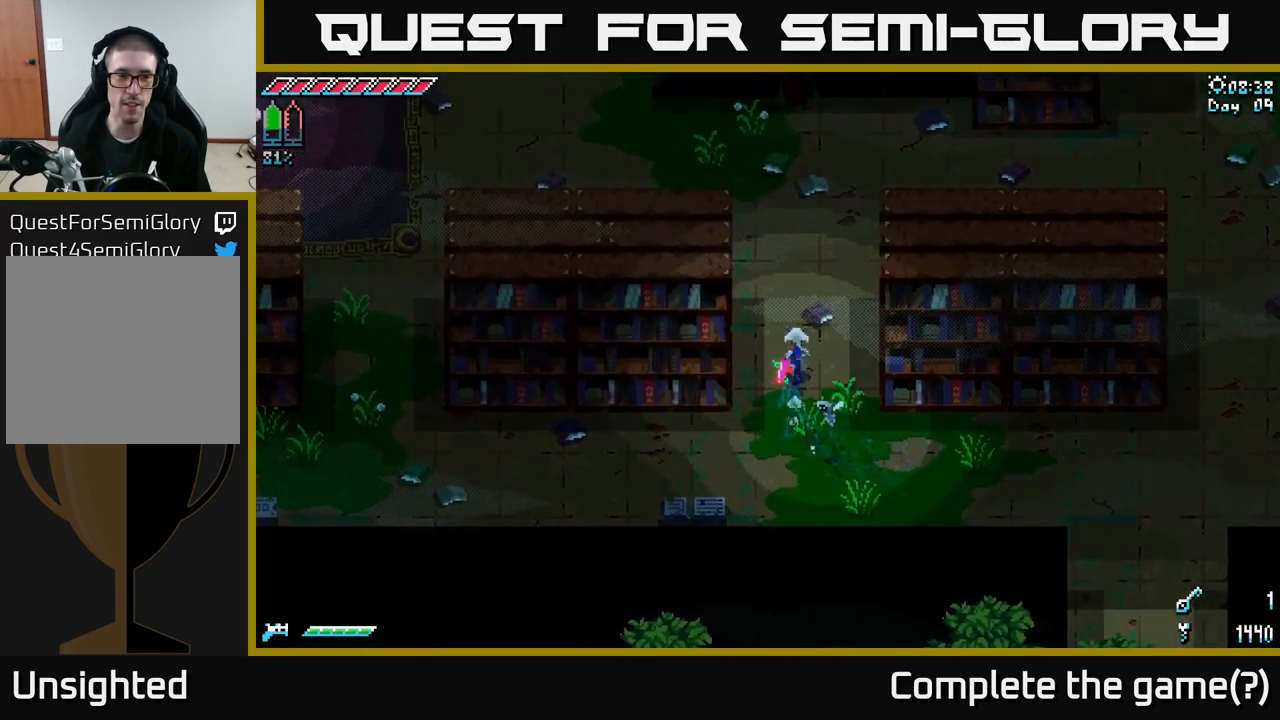
{"buttons": ["X"], "left_stick": "up", "right_stick": "center", "events": []}
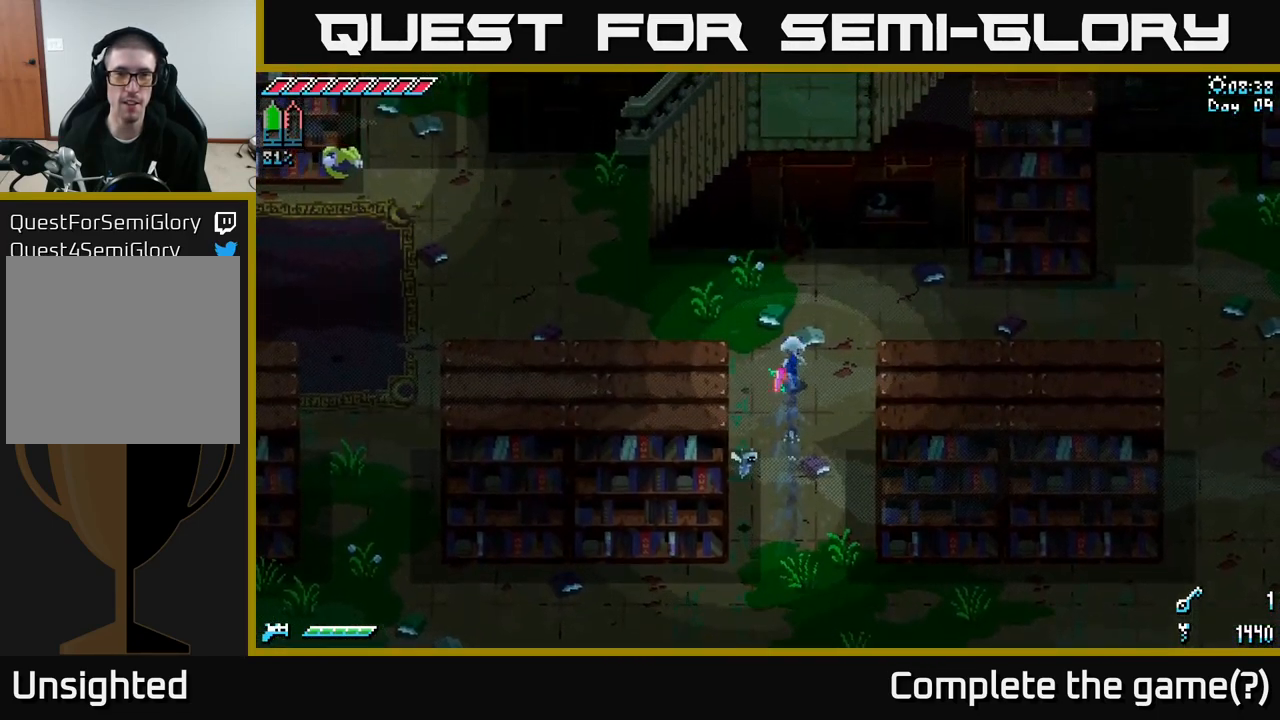
{"buttons": ["X"], "left_stick": "right", "right_stick": "center", "events": [[50, "left_stick", "up-right"], [284, "left_stick", "right"]]}
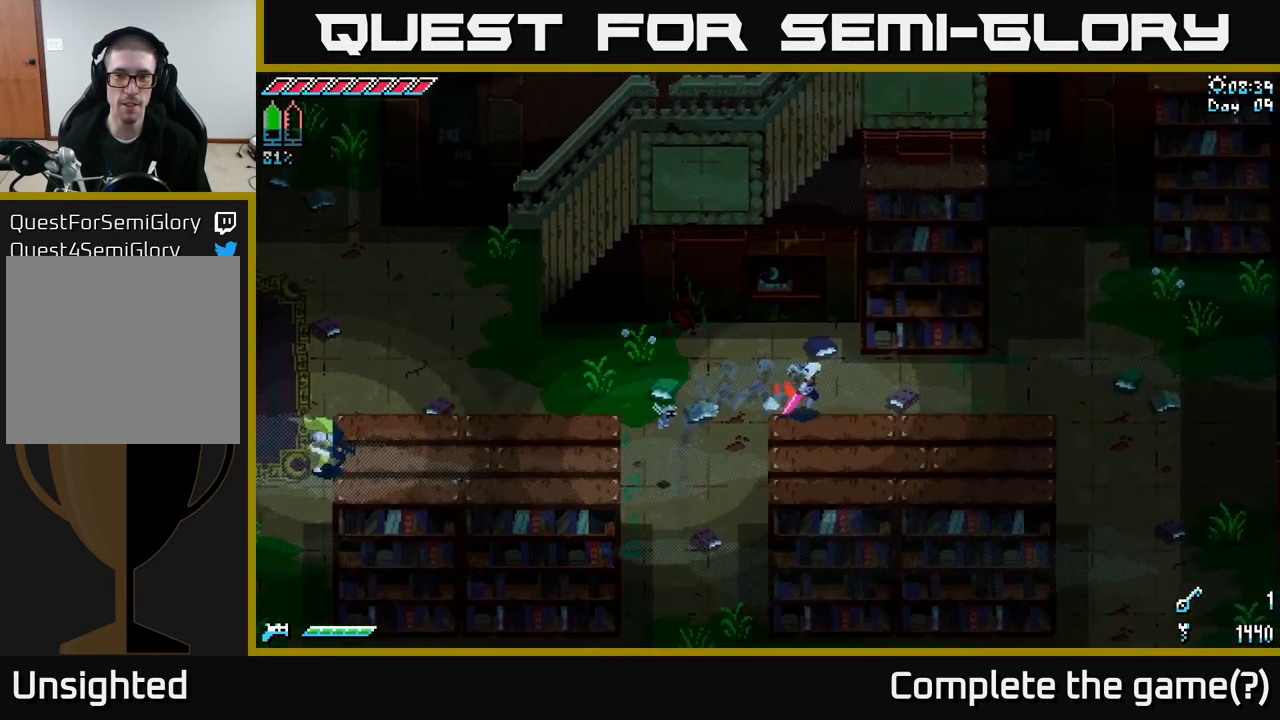
{"buttons": ["X"], "left_stick": "center", "right_stick": "center", "events": [[167, "left_stick", "up"], [300, "left_stick", "center"]]}
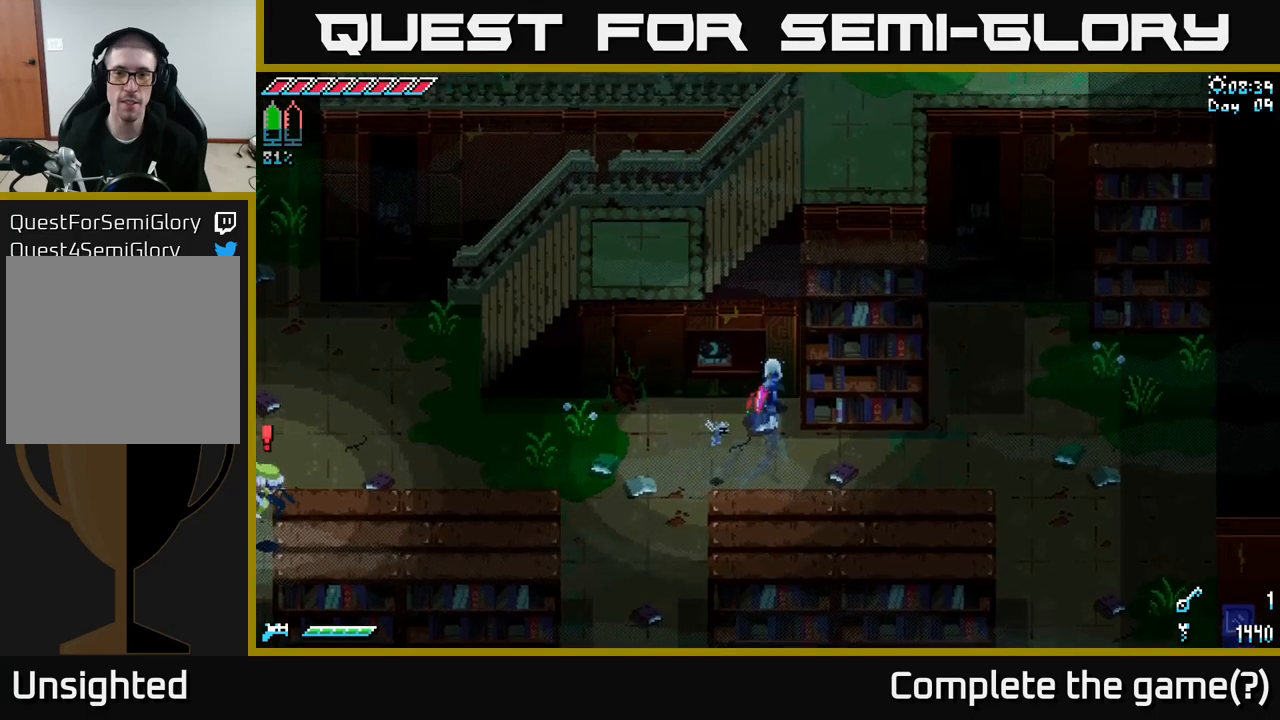
{"buttons": ["X"], "left_stick": "right", "right_stick": "center", "events": [[83, "left_stick", "down-right"], [350, "left_stick", "right"]]}
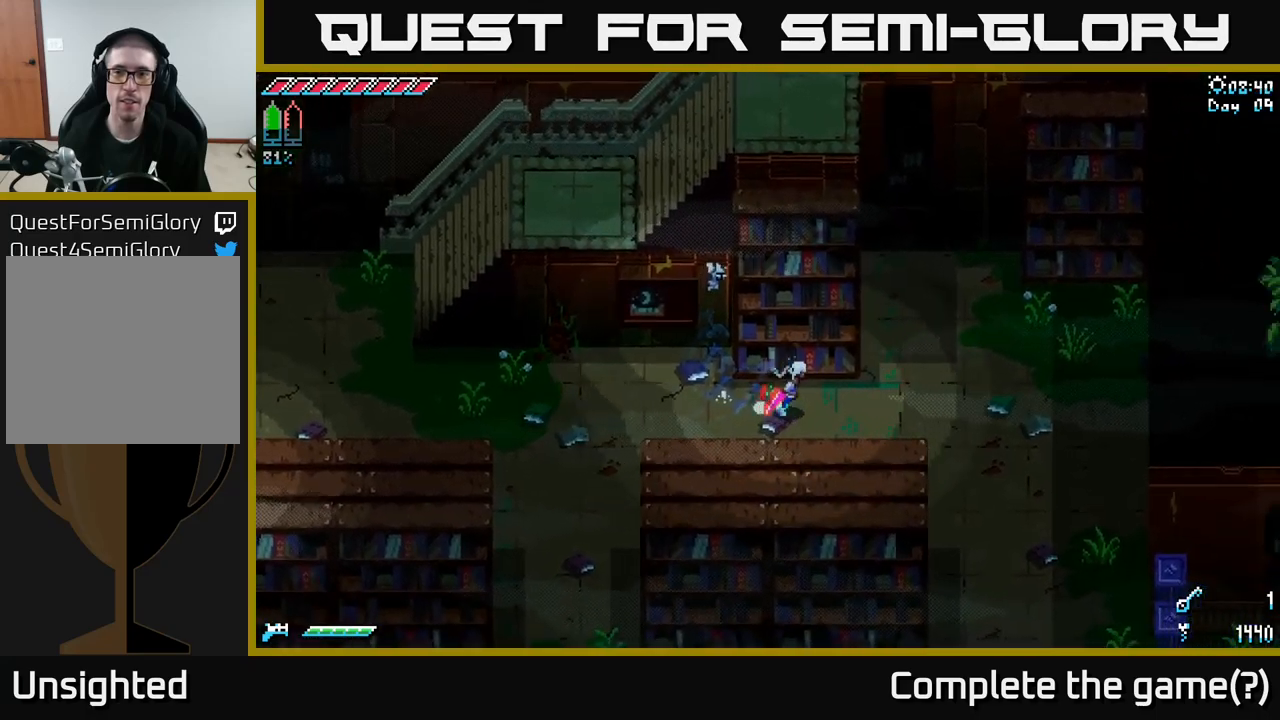
{"buttons": ["X"], "left_stick": "up", "right_stick": "center", "events": [[450, "left_stick", "up"]]}
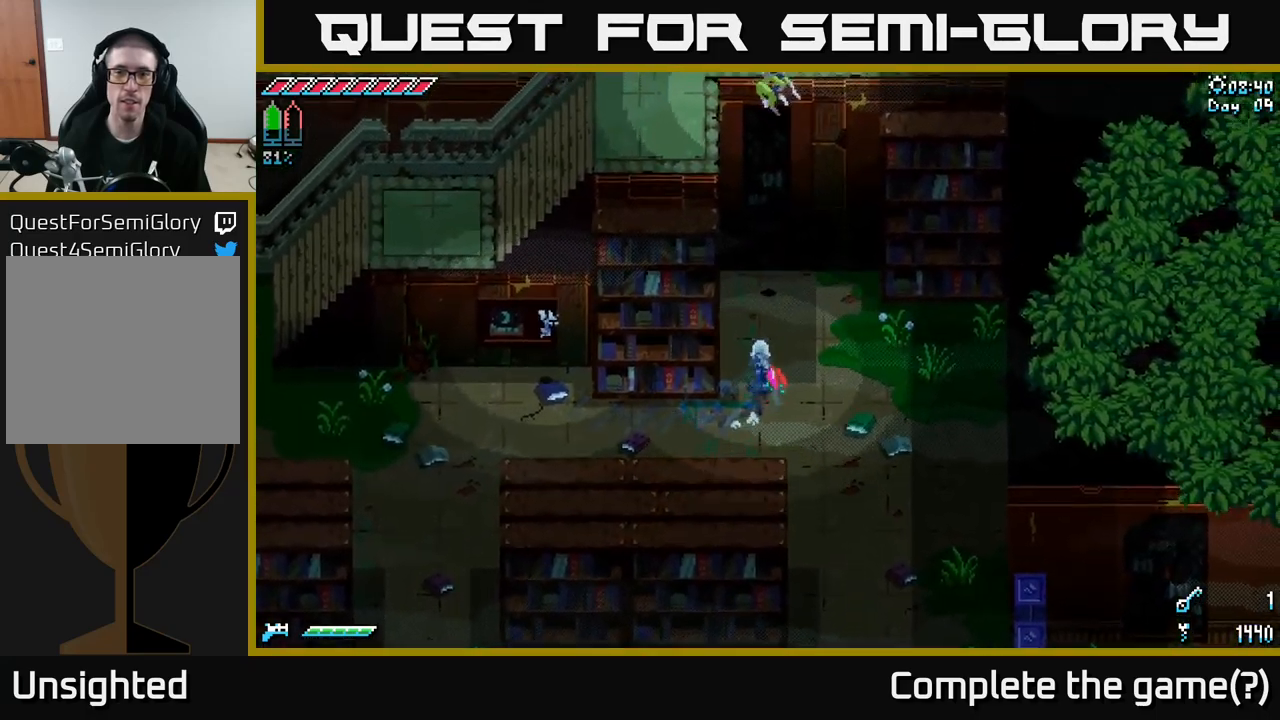
{"buttons": ["X"], "left_stick": "up-right", "right_stick": "center", "events": [[300, "left_stick", "up-right"]]}
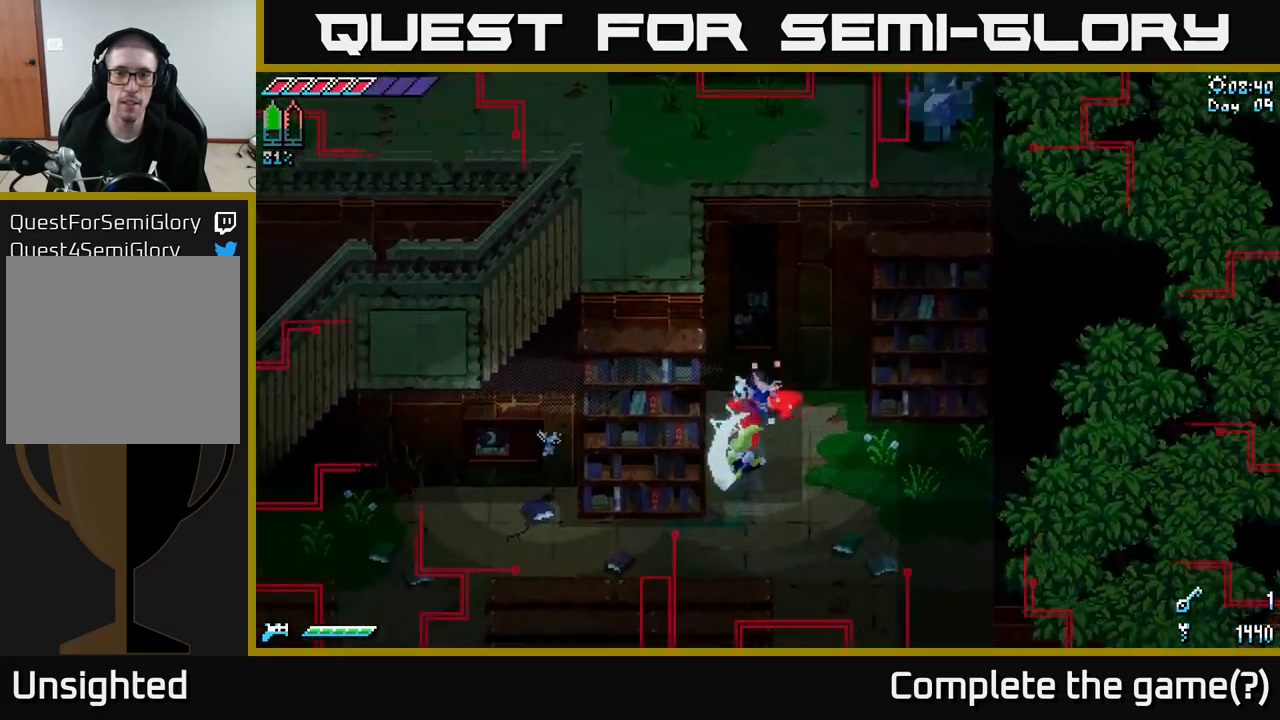
{"buttons": [], "left_stick": "center", "right_stick": "center", "events": [[133, "X", "up"], [183, "left_stick", "down-left"], [250, "R2", "down"], [300, "R2", "up"], [316, "left_stick", "center"]]}
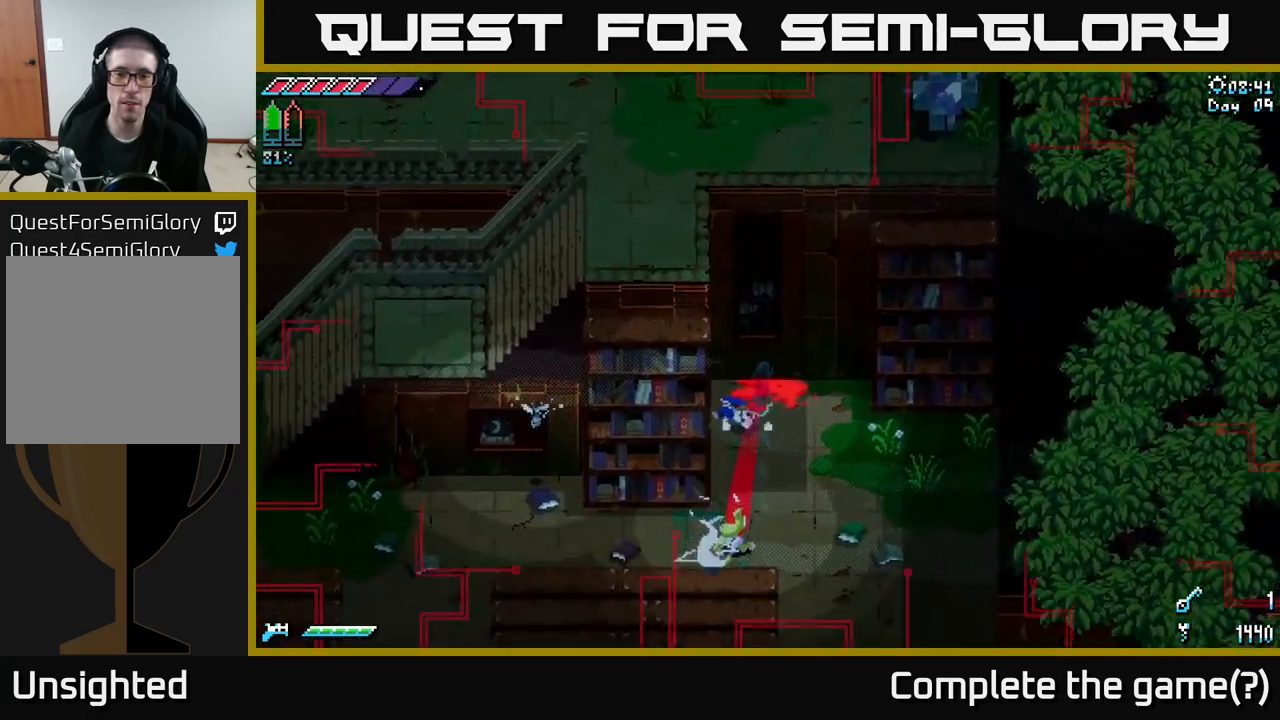
{"buttons": ["X"], "left_stick": "down", "right_stick": "center", "events": [[133, "left_stick", "right"], [233, "A", "down"], [300, "A", "up"], [400, "left_stick", "down"], [483, "X", "down"]]}
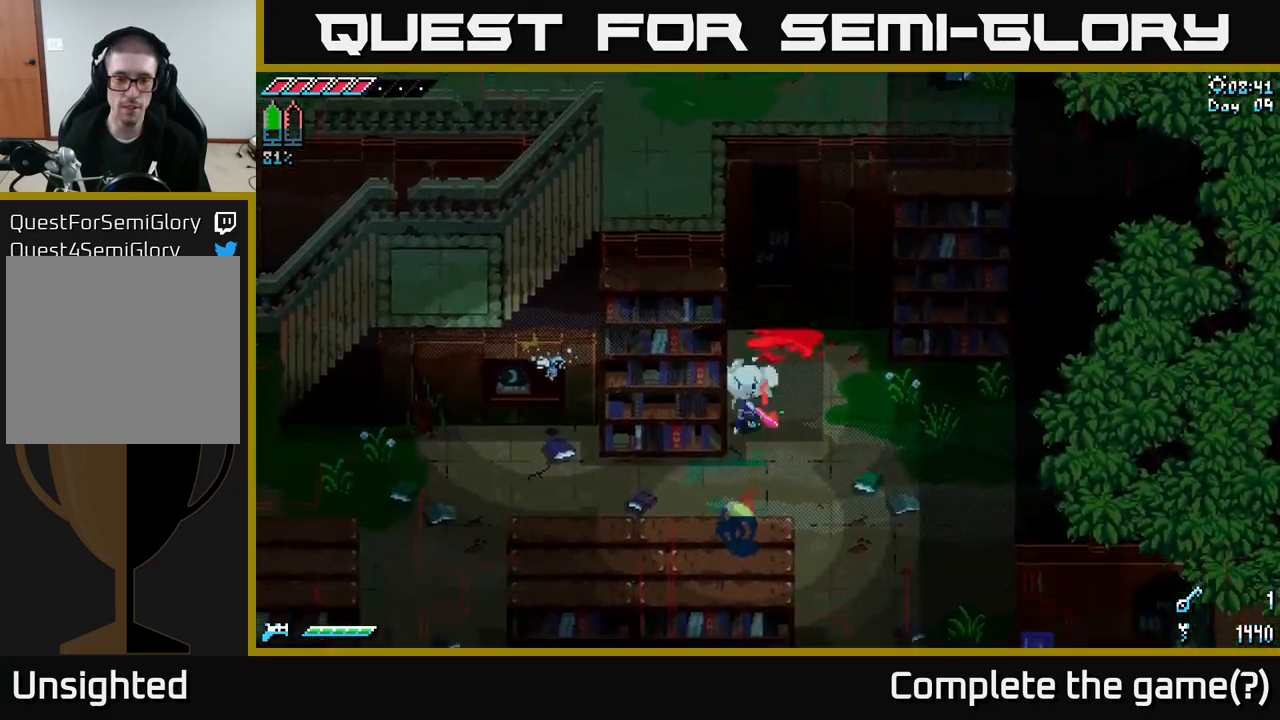
{"buttons": [], "left_stick": "center", "right_stick": "center", "events": [[150, "R2", "down"], [183, "X", "up"], [266, "R2", "up"], [333, "left_stick", "center"]]}
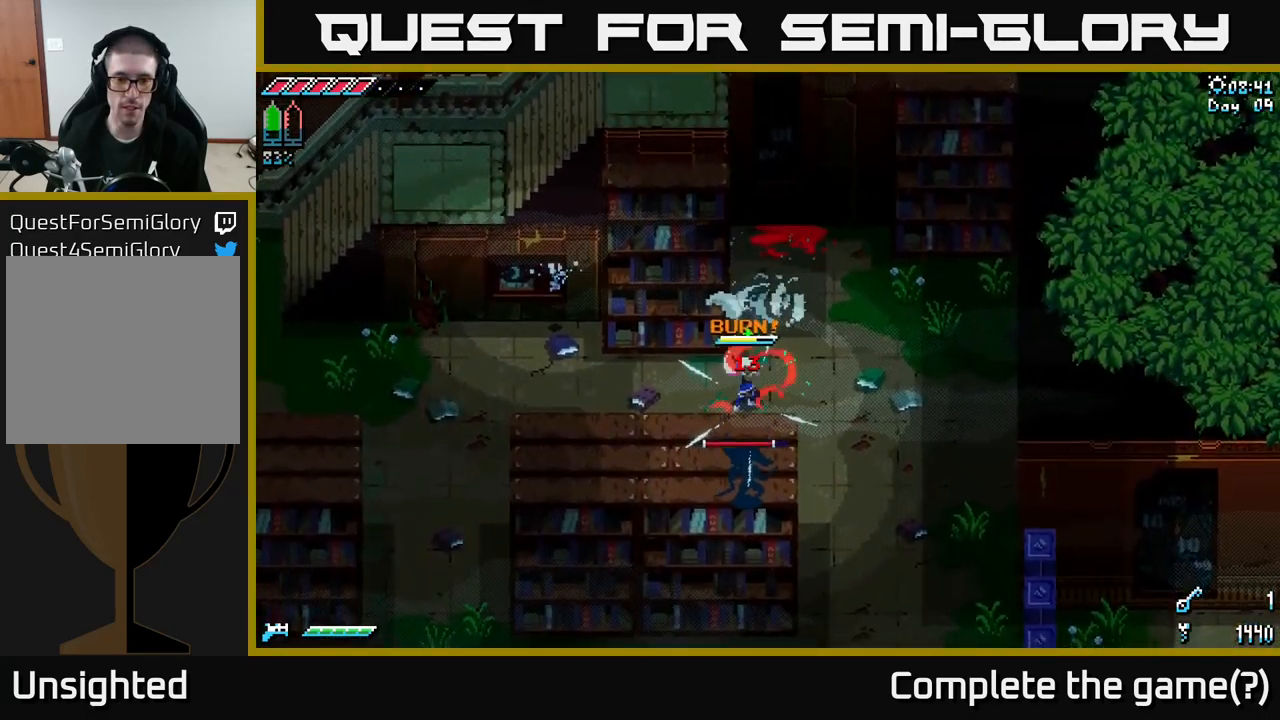
{"buttons": [], "left_stick": "center", "right_stick": "center", "events": [[83, "left_stick", "down"], [150, "R2", "down"], [283, "R2", "up"], [300, "left_stick", "center"]]}
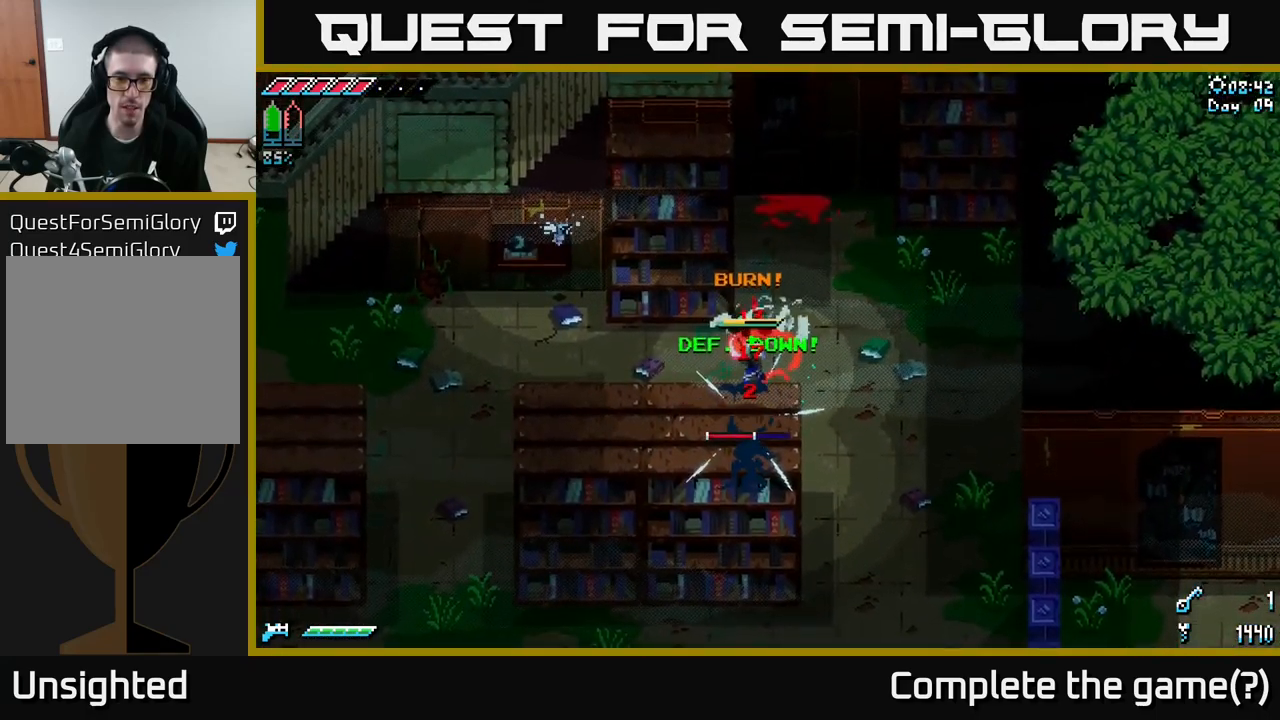
{"buttons": ["L2"], "left_stick": "up-right", "right_stick": "down-left", "events": [[66, "left_stick", "right"], [183, "right_stick", "down"], [216, "left_stick", "up-right"], [266, "L2", "down"], [383, "L2", "up"], [500, "L2", "down"], [500, "right_stick", "down-left"]]}
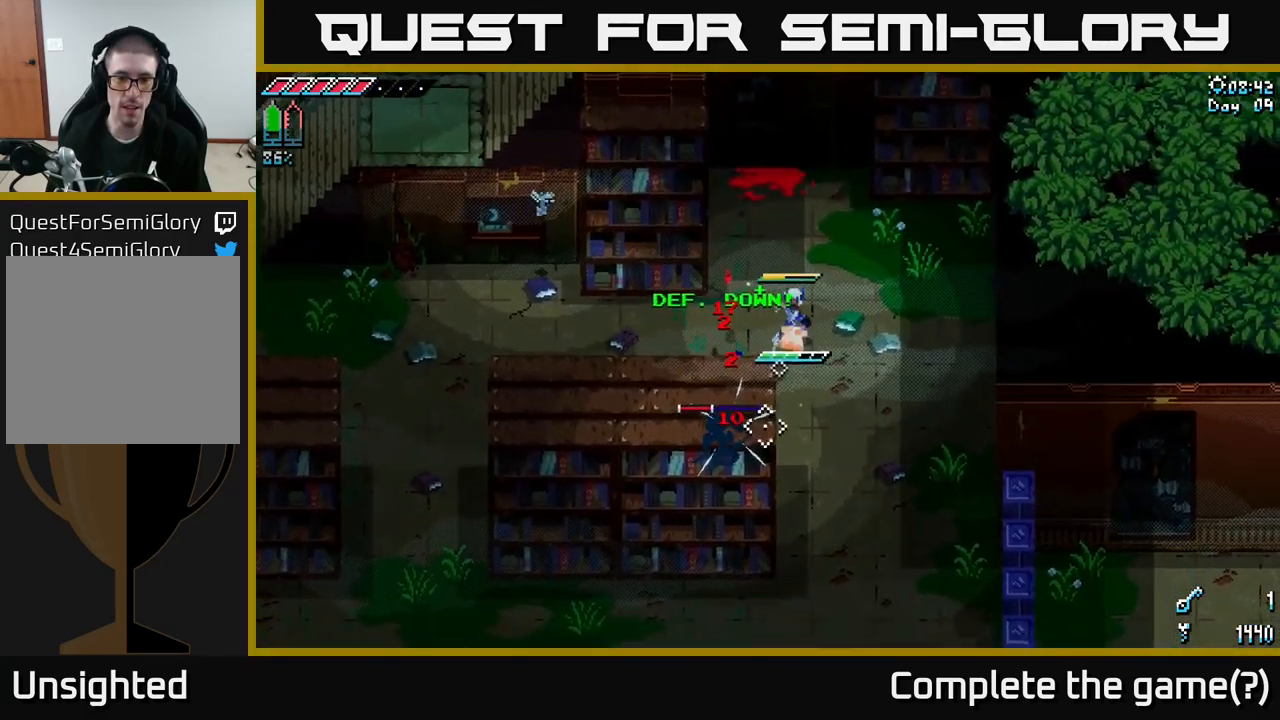
{"buttons": [], "left_stick": "up-right", "right_stick": "down-left", "events": [[83, "L2", "up"], [350, "L2", "down"], [483, "L2", "up"]]}
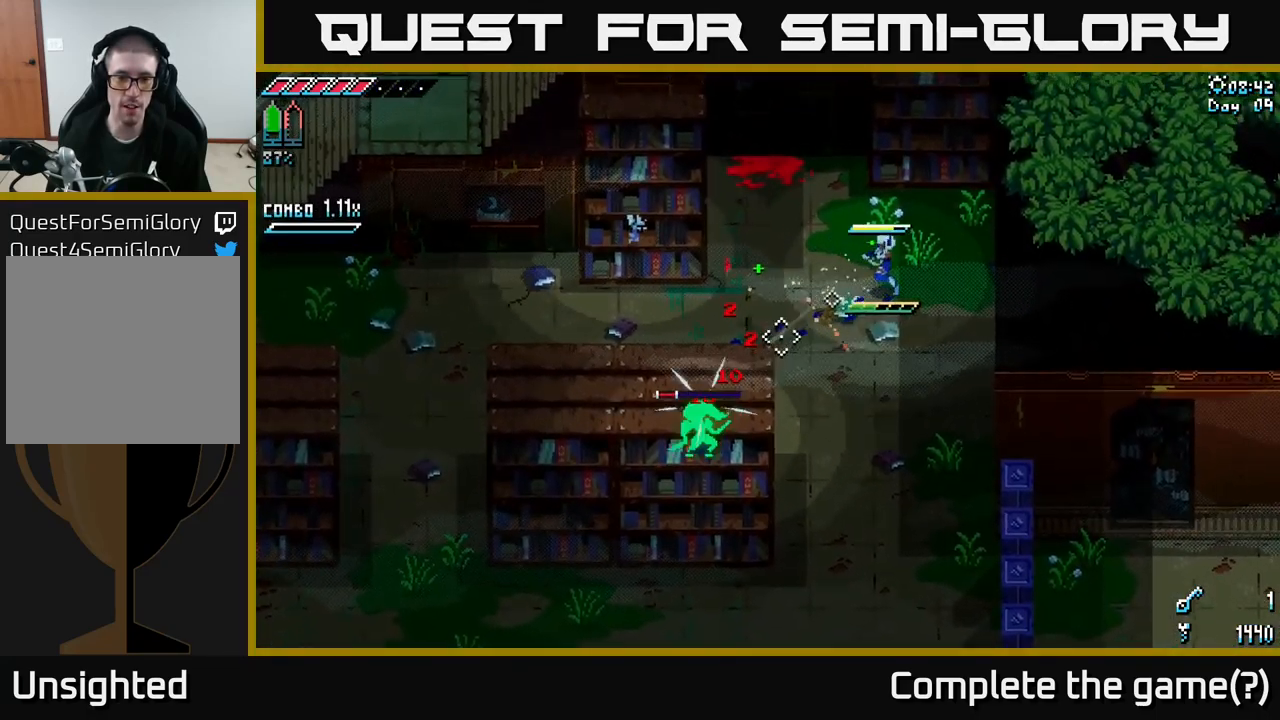
{"buttons": [], "left_stick": "left", "right_stick": "down-left", "events": [[66, "L2", "down"], [150, "L2", "up"], [266, "L2", "down"], [350, "L2", "up"], [433, "left_stick", "left"]]}
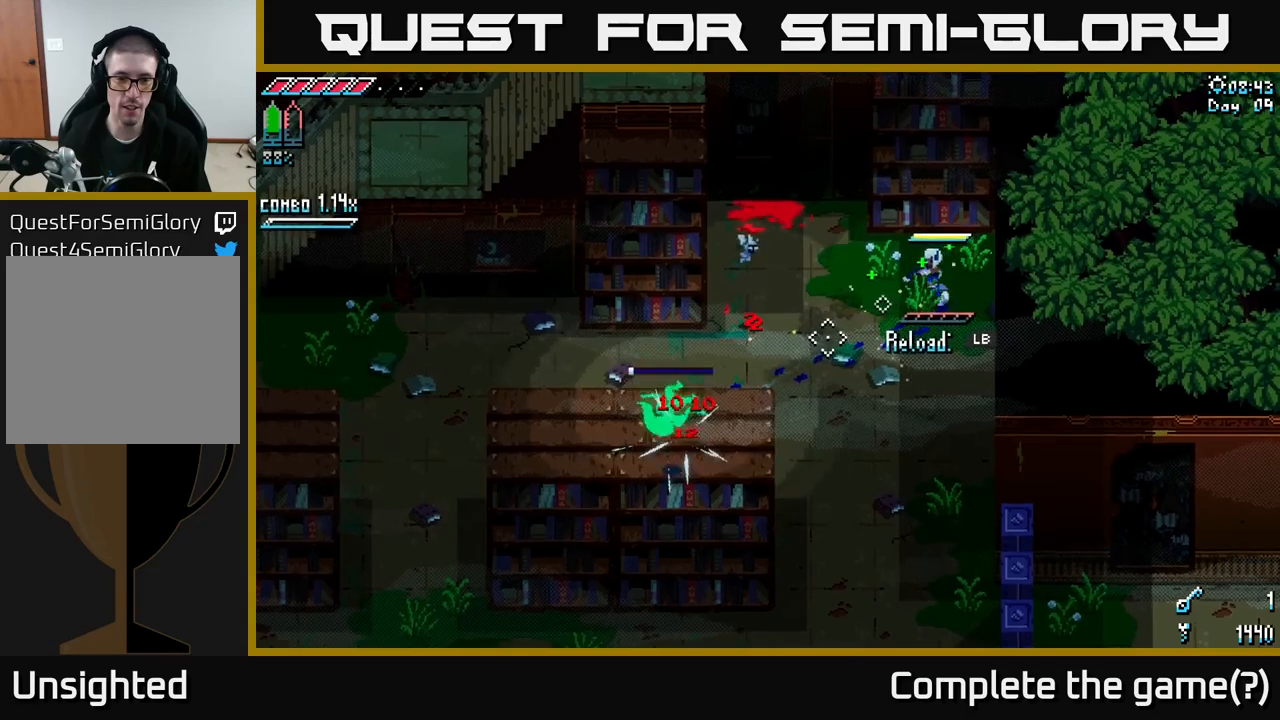
{"buttons": [], "left_stick": "left", "right_stick": "down-left", "events": [[317, "L1", "down"], [433, "L1", "up"]]}
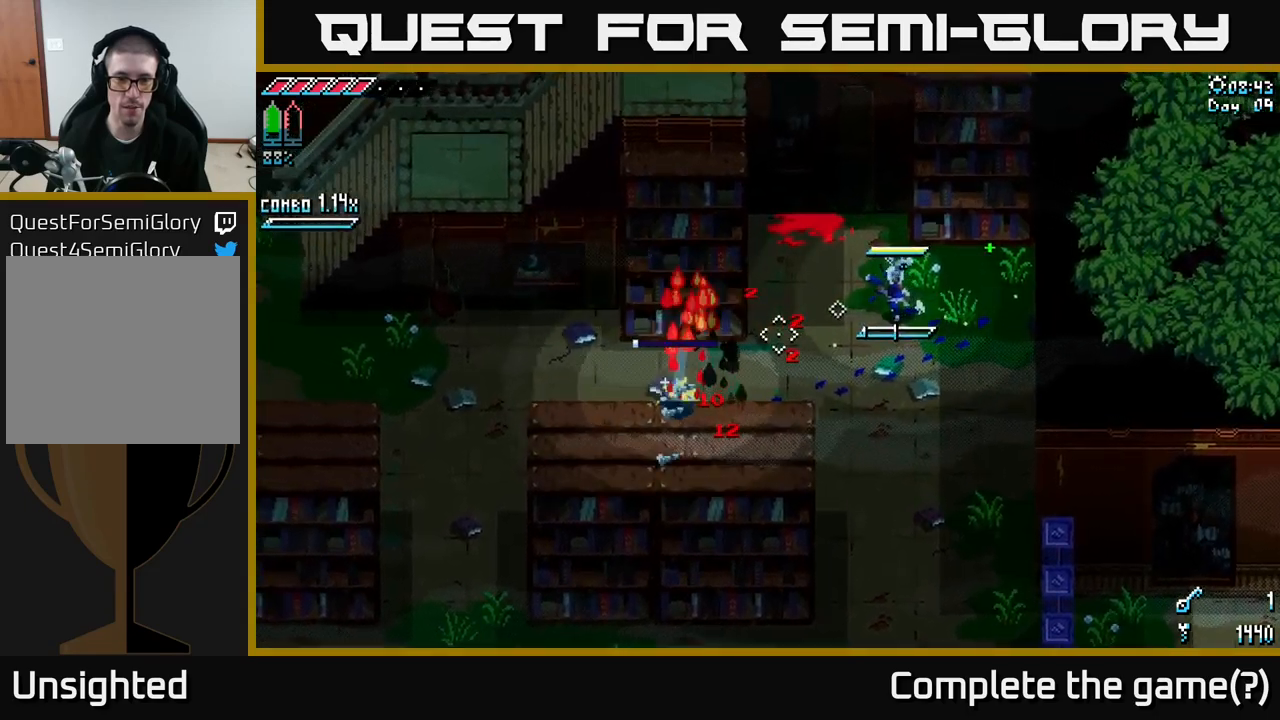
{"buttons": [], "left_stick": "down-left", "right_stick": "down-left", "events": [[333, "L1", "down"], [450, "L1", "up"], [450, "left_stick", "down-left"]]}
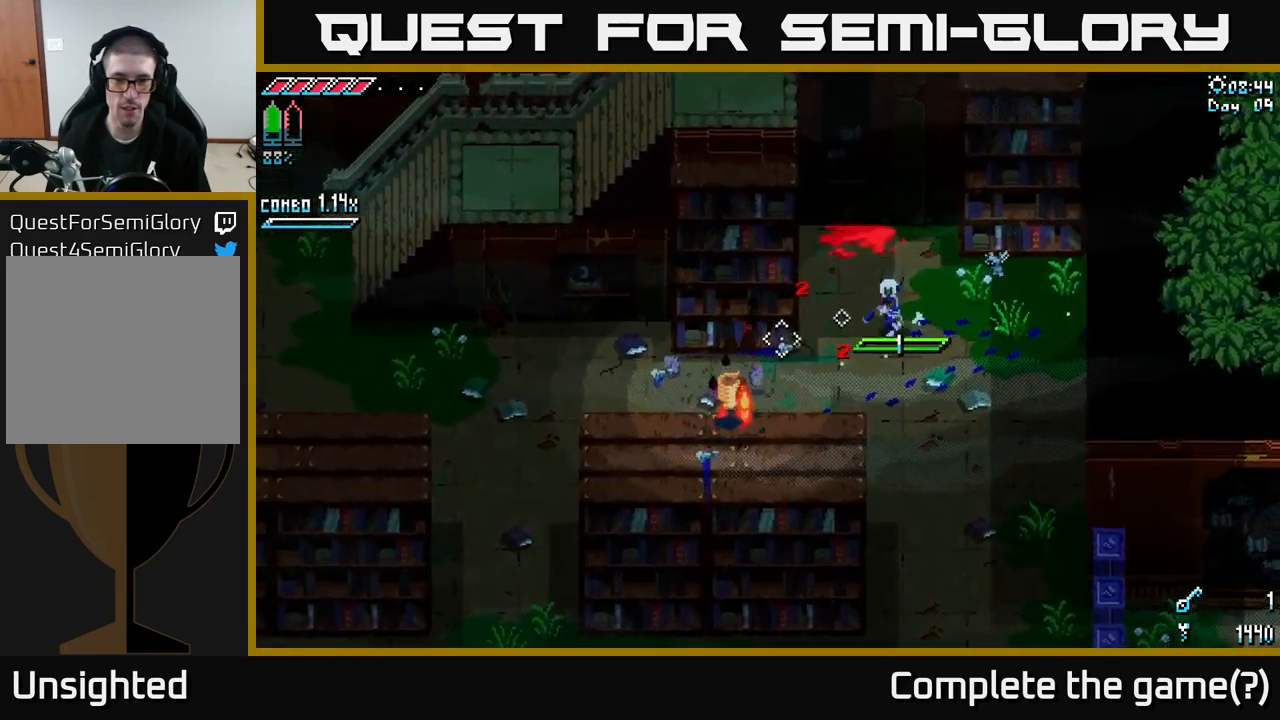
{"buttons": ["X"], "left_stick": "left", "right_stick": "center", "events": [[33, "right_stick", "center"], [183, "X", "down"], [483, "left_stick", "left"]]}
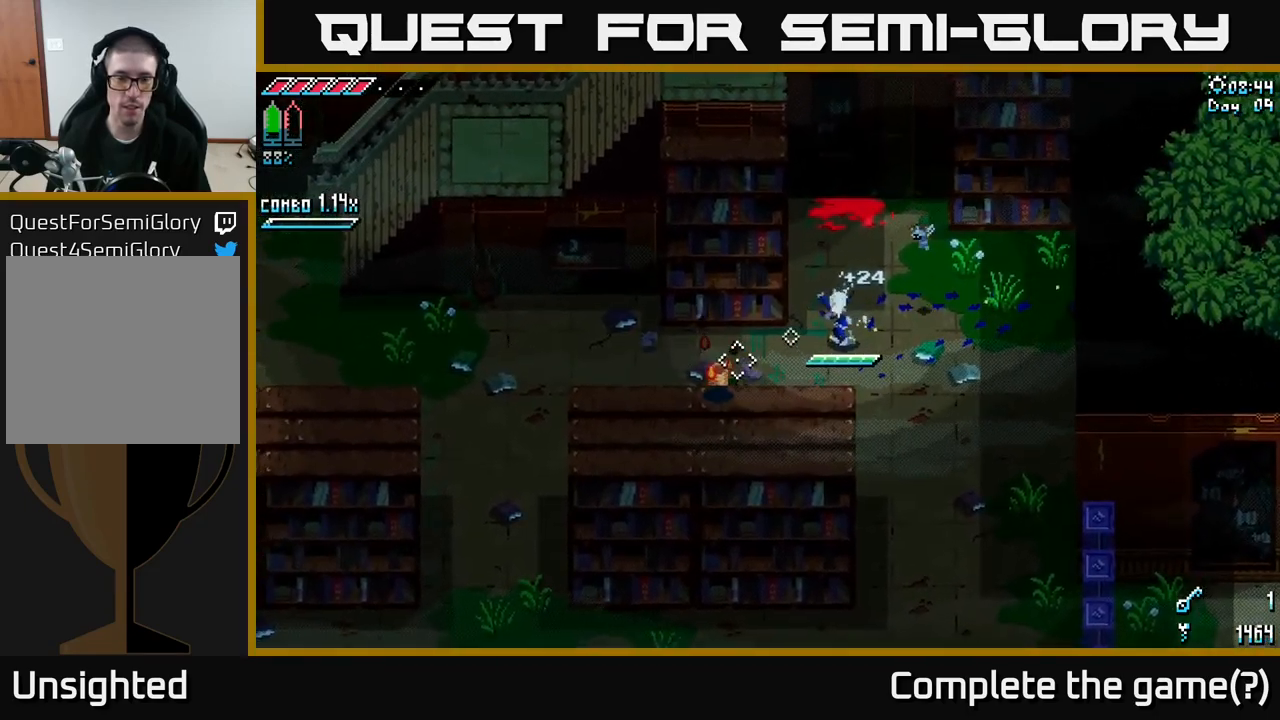
{"buttons": ["X"], "left_stick": "left", "right_stick": "center", "events": [[317, "left_stick", "down-left"], [500, "left_stick", "left"]]}
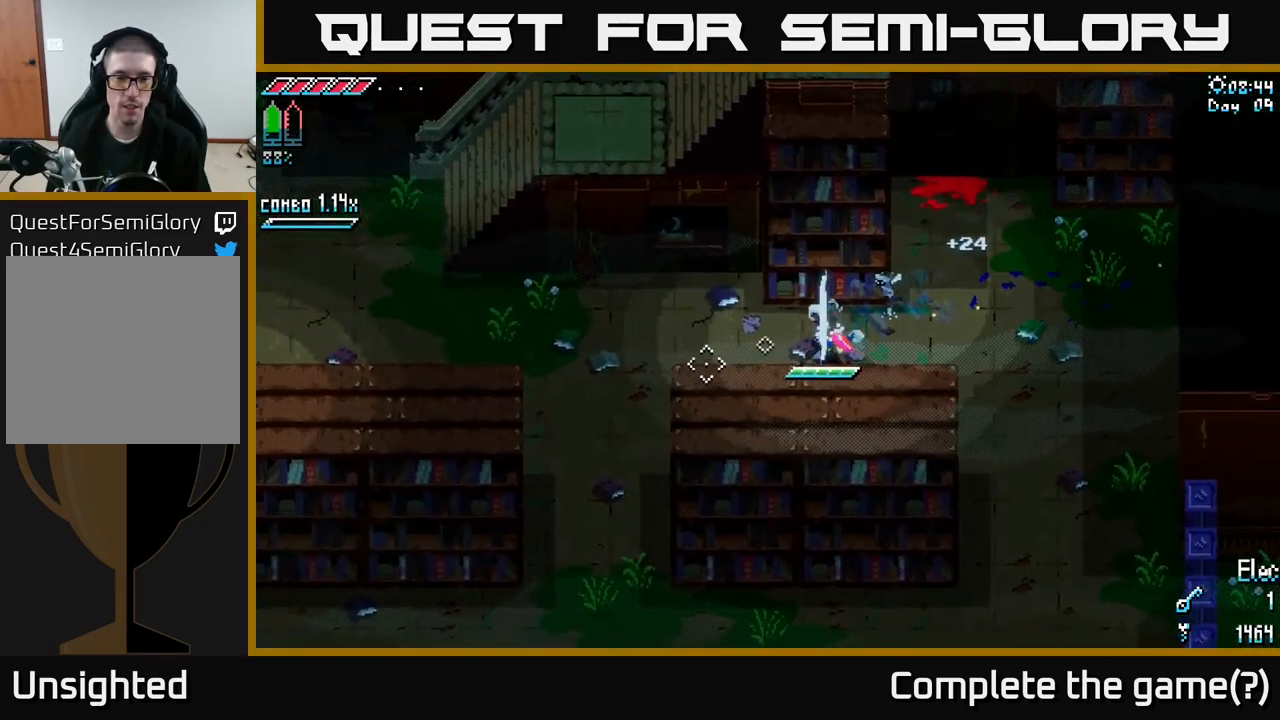
{"buttons": ["X"], "left_stick": "left", "right_stick": "center", "events": []}
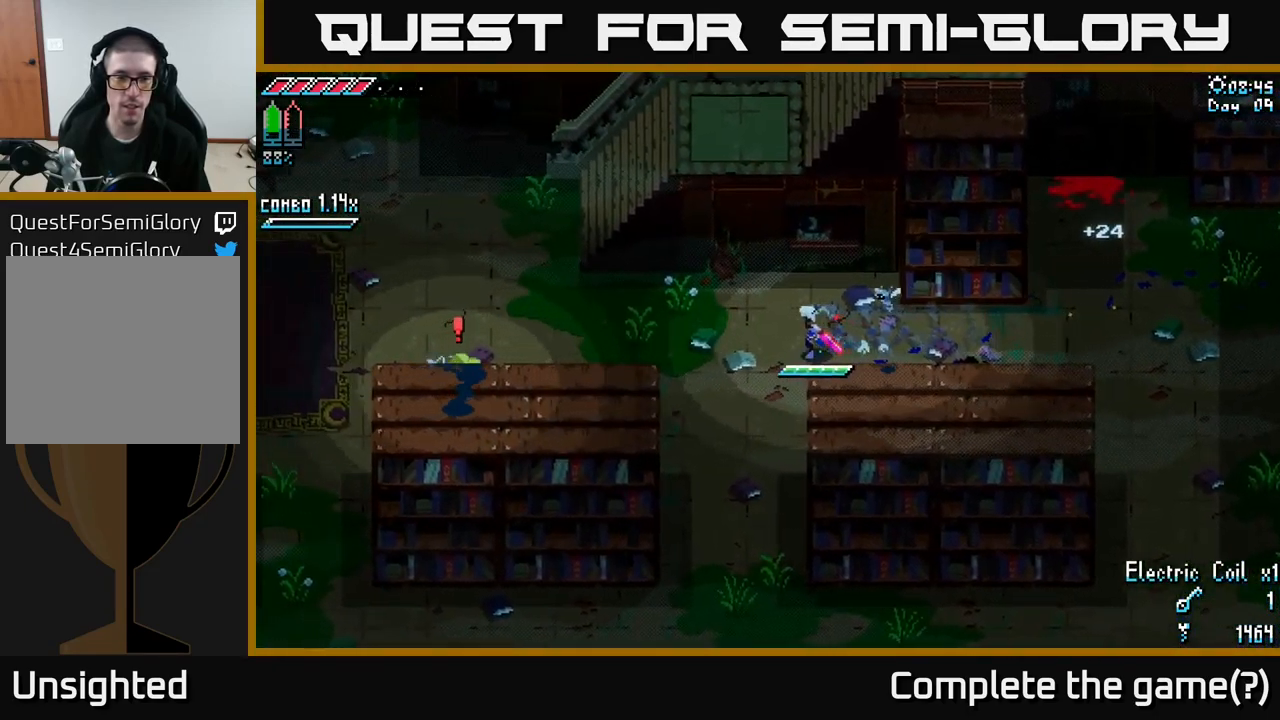
{"buttons": ["X"], "left_stick": "left", "right_stick": "center", "events": [[133, "A", "down"], [217, "A", "up"], [283, "R2", "down"], [417, "R2", "up"]]}
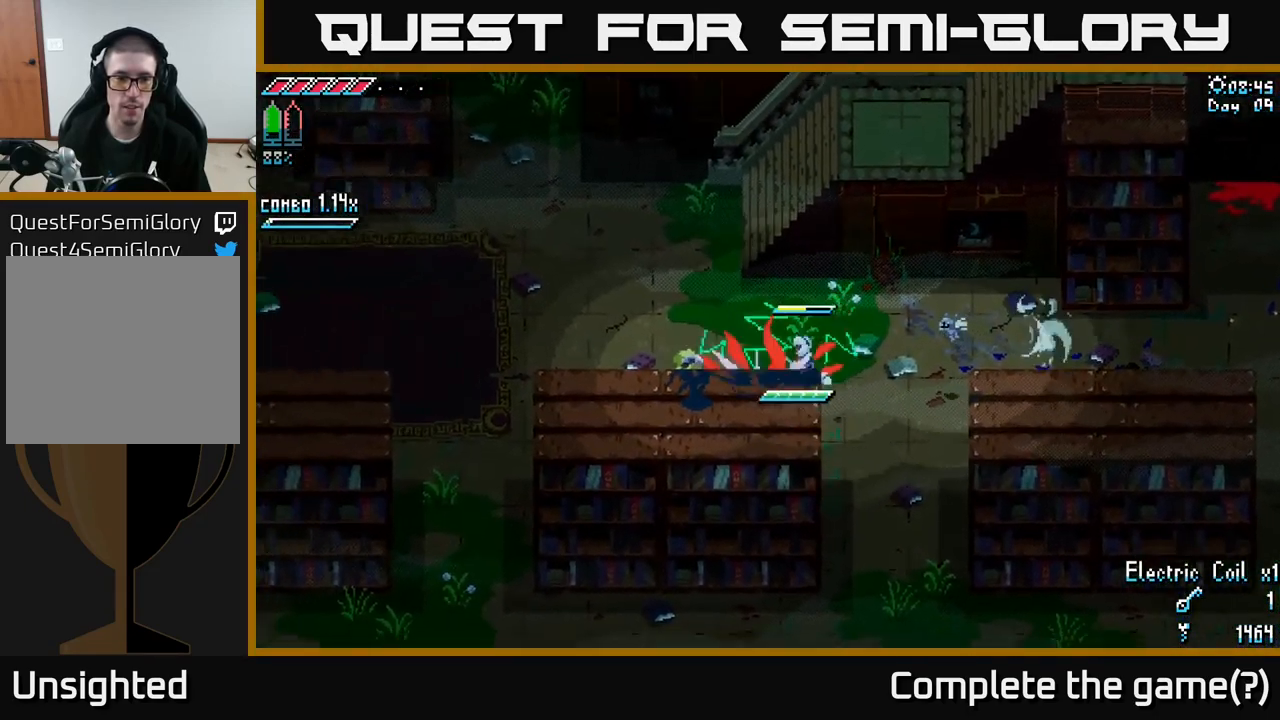
{"buttons": ["X"], "left_stick": "left", "right_stick": "center", "events": [[83, "X", "up"], [483, "X", "down"]]}
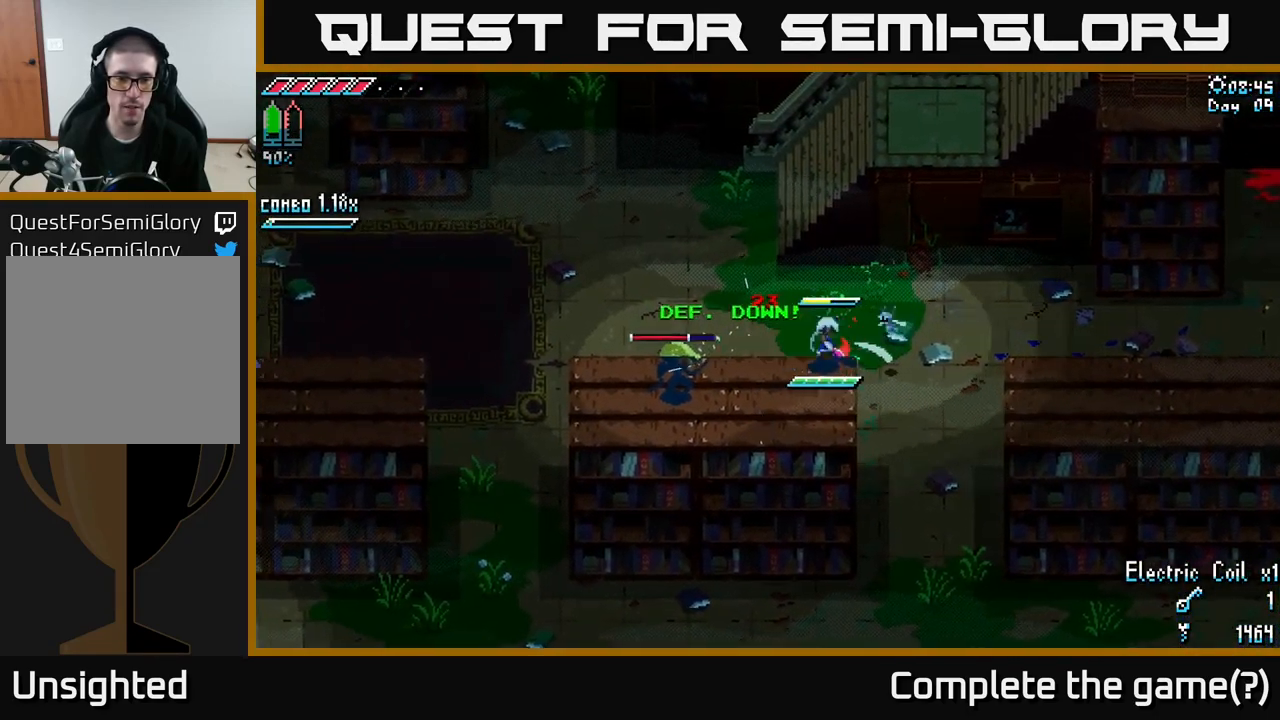
{"buttons": [], "left_stick": "left", "right_stick": "center", "events": [[67, "R2", "down"], [150, "X", "up"], [167, "R2", "up"]]}
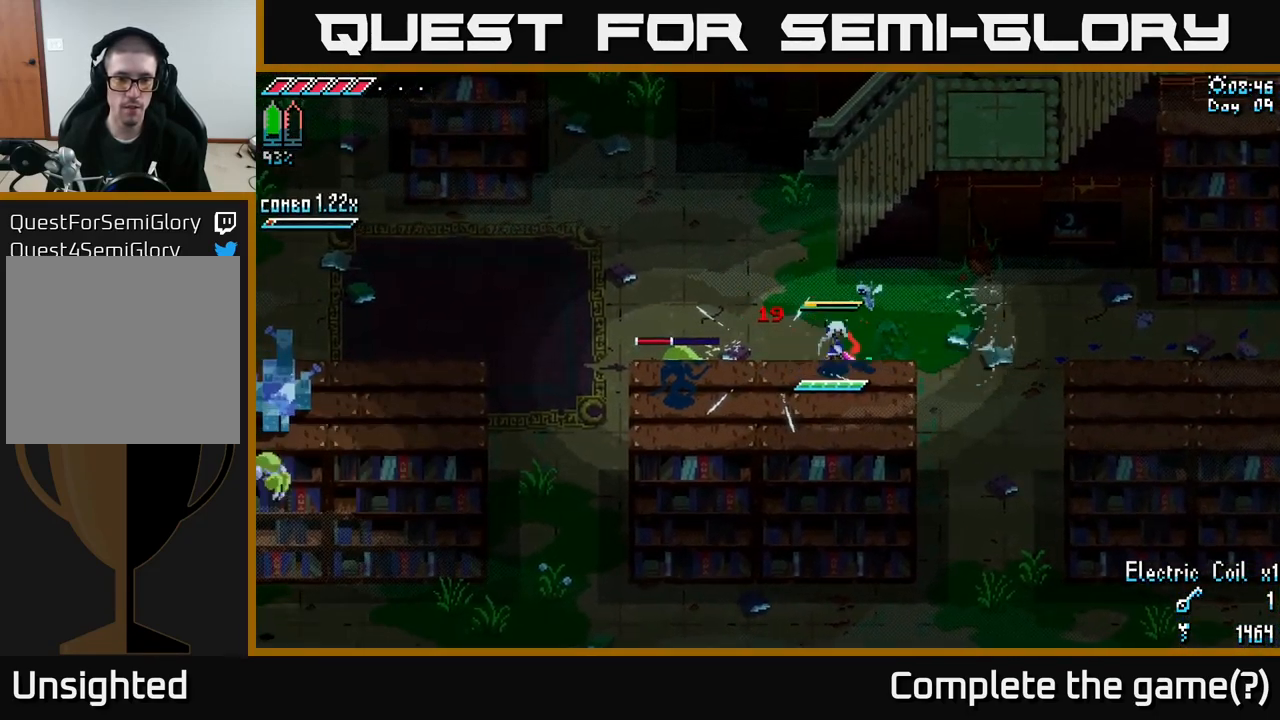
{"buttons": ["L2"], "left_stick": "center", "right_stick": "left", "events": [[100, "R2", "down"], [250, "R2", "up"], [333, "left_stick", "center"], [433, "right_stick", "left"], [500, "L2", "down"]]}